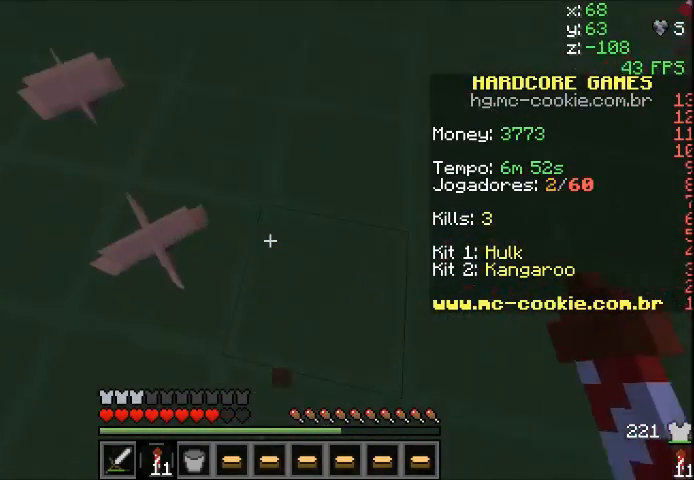
Gameplay with keyboard and mouse; each line is a JSON object with the keys and mouse buttons held at the frame after it. "events" lists presses ("down") and releases ("up") of "a", "d", "s", "sprint", "w", "mouse_left" and "mouse_right" between this image and that frame as [ms after this image, input, new state], when the widget could be followed in between. "mouse_left", "mouse_right" = the "left", "right" buttons of the "mouse" list. No other keys are recorded. Fast repeated clicks can show as one long hold. Mouse movement is not recorded. Key names are as the overlay labels them; some are game actions (e.g. jump) rather than physical keys.
{"keys": [], "mouse": [], "events": [[34, "w", "up"]]}
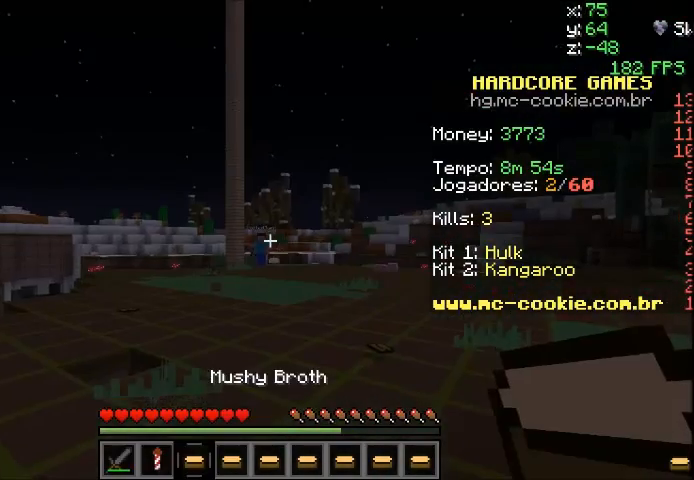
{"keys": [], "mouse": []}
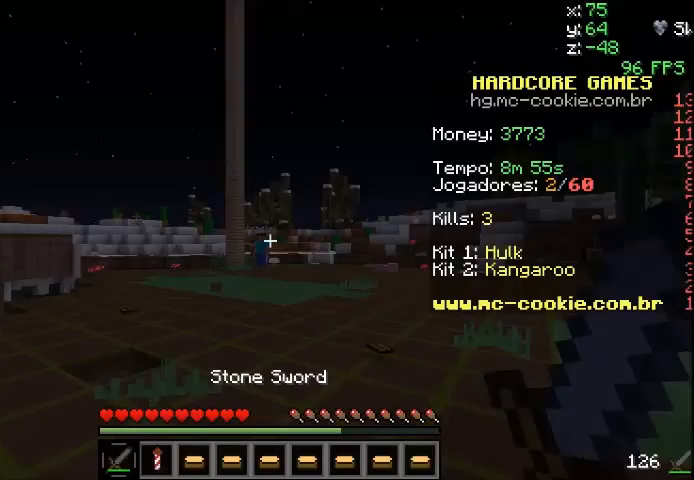
{"keys": ["sprint", "w"], "mouse": [], "events": [[67, "w", "down"], [100, "sprint", "down"], [301, "mouse_left", "down"], [401, "mouse_left", "up"]]}
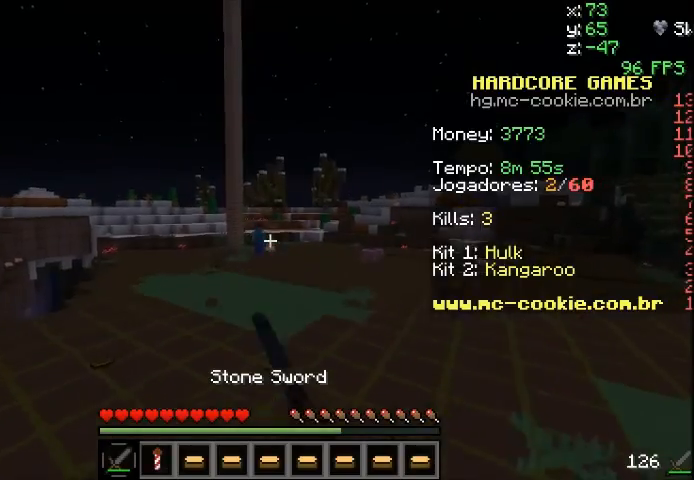
{"keys": ["sprint", "w"], "mouse": [], "events": [[33, "mouse_left", "down"], [100, "mouse_left", "up"], [167, "mouse_left", "down"], [200, "a", "down"], [267, "mouse_left", "up"], [300, "mouse_left", "down"], [367, "a", "up"], [434, "mouse_left", "up"]]}
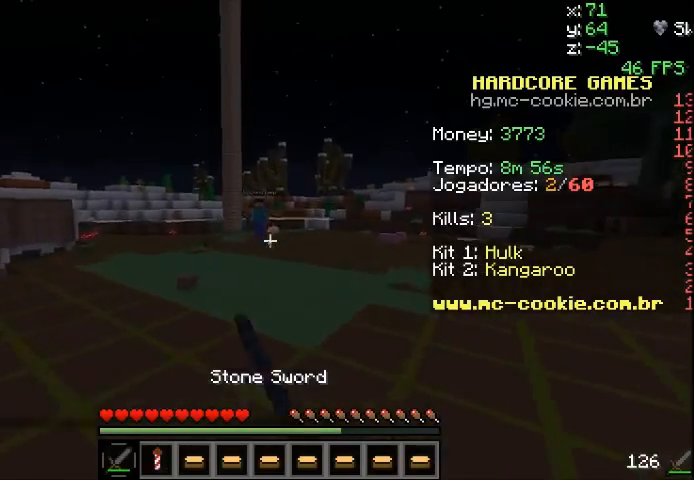
{"keys": ["w"], "mouse": []}
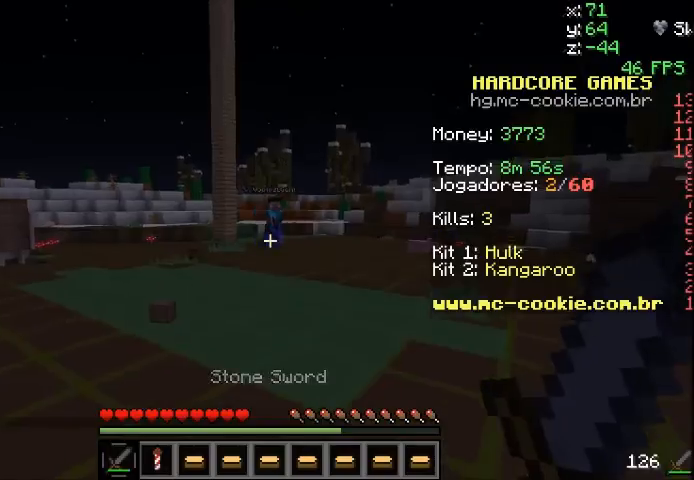
{"keys": ["w"], "mouse": ["left"], "events": [[167, "mouse_left", "down"], [267, "mouse_left", "up"], [267, "sprint", "down"], [500, "mouse_left", "down"], [500, "sprint", "up"]]}
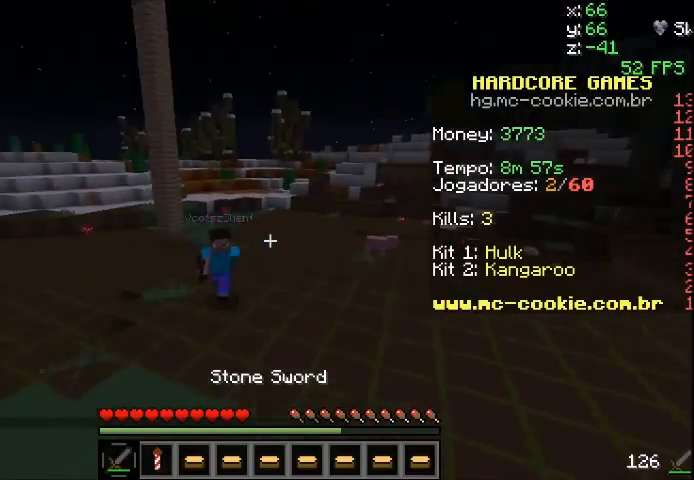
{"keys": ["sprint", "w"], "mouse": ["left"], "events": [[67, "mouse_left", "up"], [134, "a", "down"], [134, "mouse_left", "down"], [134, "sprint", "down"], [234, "mouse_left", "up"], [334, "a", "up"], [334, "mouse_left", "down"], [367, "mouse_left", "up"], [467, "mouse_left", "down"]]}
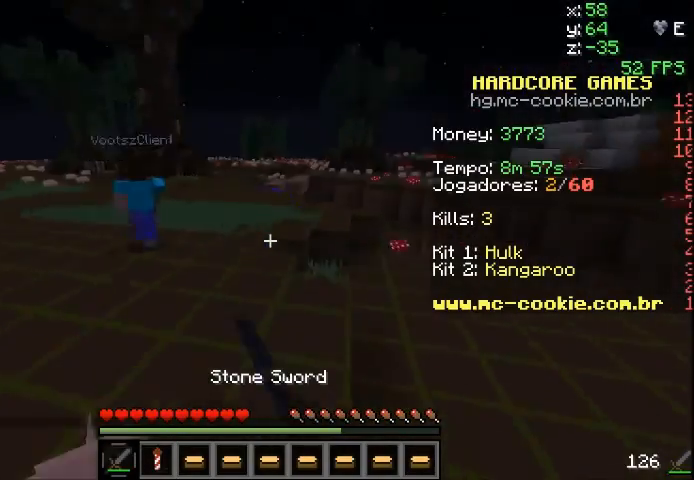
{"keys": ["sprint", "w"], "mouse": ["left"], "events": [[67, "mouse_left", "up"], [133, "mouse_left", "down"], [200, "mouse_left", "up"], [334, "mouse_left", "down"], [367, "mouse_left", "up"], [434, "mouse_left", "down"]]}
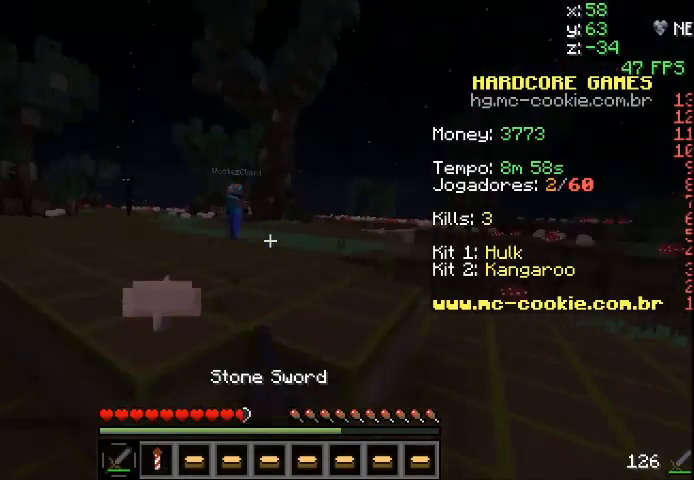
{"keys": ["sprint", "w"], "mouse": [], "events": [[34, "mouse_left", "up"], [134, "mouse_left", "down"], [201, "mouse_left", "up"], [201, "sprint", "up"], [434, "sprint", "down"]]}
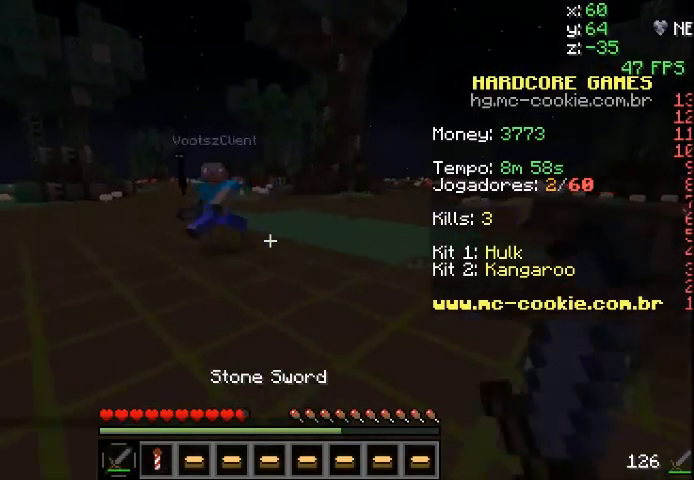
{"keys": ["a", "sprint", "w"], "mouse": [], "events": [[67, "mouse_left", "down"], [100, "a", "down"], [100, "mouse_left", "up"], [233, "mouse_left", "down"], [334, "mouse_left", "up"], [434, "mouse_left", "down"], [500, "mouse_left", "up"]]}
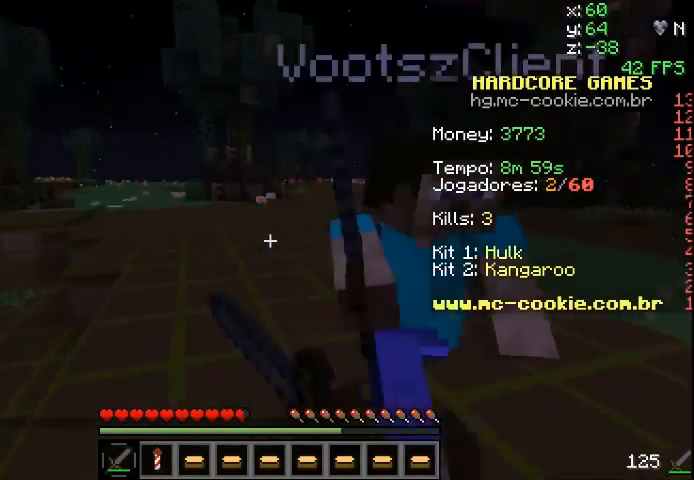
{"keys": ["sprint", "w"], "mouse": [], "events": [[34, "mouse_left", "down"], [34, "w", "up"], [167, "mouse_left", "up"], [267, "mouse_left", "down"], [301, "mouse_left", "up"], [301, "w", "down"], [401, "a", "up"], [401, "mouse_left", "down"], [434, "mouse_left", "up"]]}
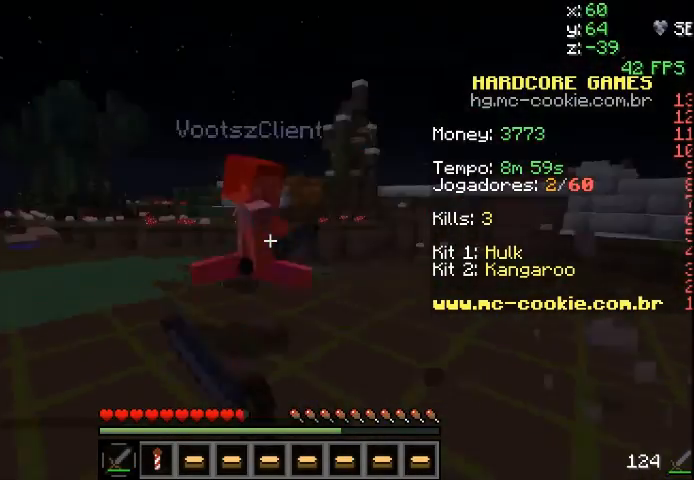
{"keys": ["d", "sprint", "w"], "mouse": [], "events": [[33, "mouse_left", "down"], [167, "d", "down"], [167, "mouse_left", "up"], [200, "mouse_left", "down"], [300, "mouse_left", "up"], [333, "mouse_left", "down"], [434, "mouse_left", "up"]]}
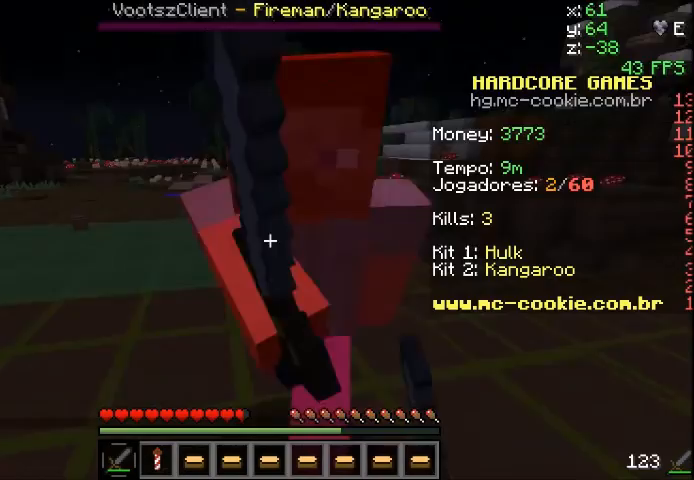
{"keys": ["d", "sprint", "w"], "mouse": ["left"], "events": [[34, "mouse_left", "down"], [67, "a", "down"], [134, "d", "up"], [134, "mouse_left", "up"], [167, "mouse_left", "down"], [201, "w", "up"], [234, "mouse_left", "up"], [334, "mouse_left", "down"], [367, "mouse_left", "up"], [367, "w", "down"], [434, "a", "up"], [434, "d", "down"], [467, "mouse_left", "down"]]}
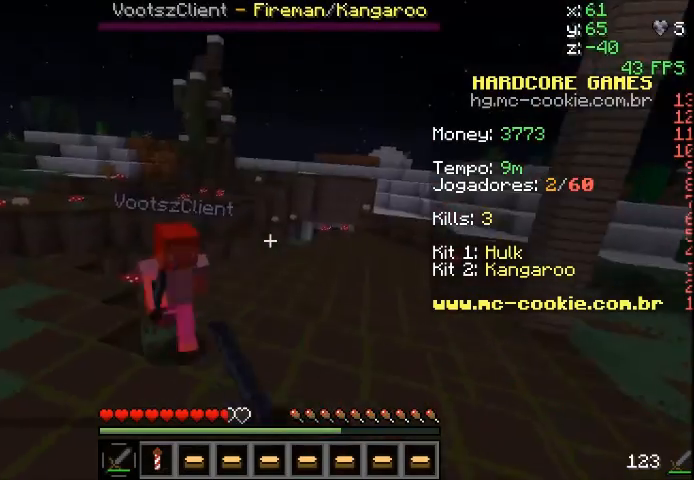
{"keys": ["sprint", "w"], "mouse": ["left", "right"], "events": [[200, "mouse_left", "up"], [267, "d", "up"], [267, "mouse_left", "down"], [334, "mouse_left", "up"], [467, "mouse_left", "down"], [467, "mouse_right", "down"]]}
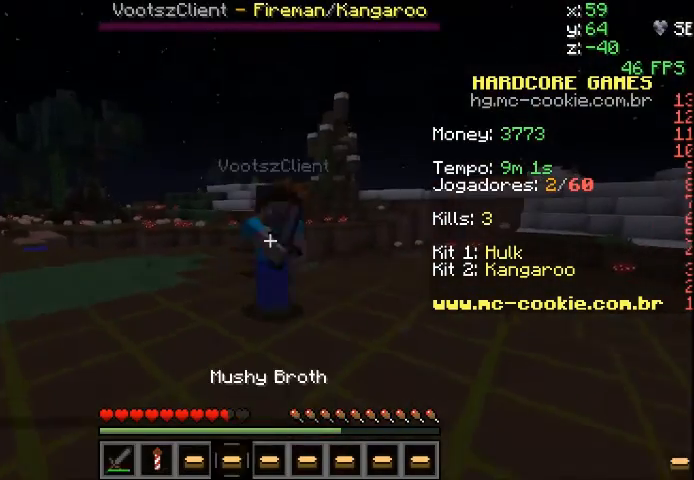
{"keys": ["d", "sprint"], "mouse": ["left"], "events": [[100, "mouse_left", "up"], [100, "mouse_right", "up"], [167, "mouse_left", "down"], [167, "mouse_right", "down"], [234, "mouse_right", "up"], [267, "mouse_left", "up"], [334, "mouse_left", "down"], [367, "d", "down"], [467, "mouse_left", "up"], [467, "w", "up"], [501, "mouse_left", "down"]]}
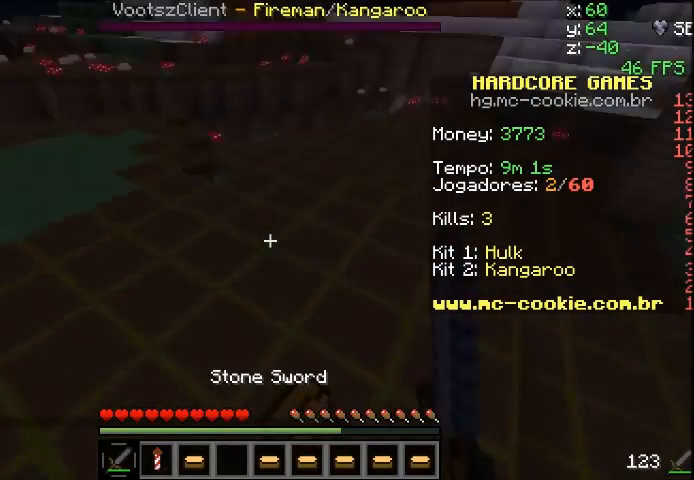
{"keys": ["w"], "mouse": ["left"], "events": [[100, "mouse_left", "up"], [133, "mouse_left", "down"], [167, "w", "down"], [267, "mouse_left", "up"], [300, "d", "up"], [333, "mouse_left", "down"], [367, "a", "down"], [434, "a", "up"], [434, "mouse_left", "up"], [434, "sprint", "up"], [500, "mouse_left", "down"]]}
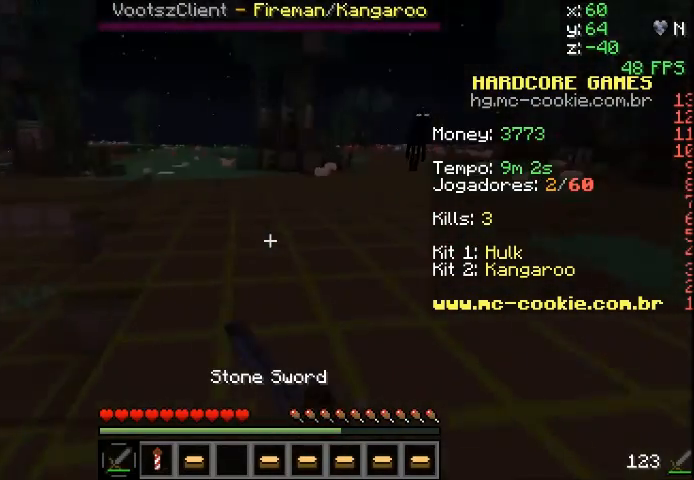
{"keys": ["sprint", "w"], "mouse": ["left"], "events": [[100, "mouse_left", "up"], [201, "mouse_left", "down"], [234, "mouse_left", "up"], [334, "sprint", "down"], [467, "mouse_left", "down"]]}
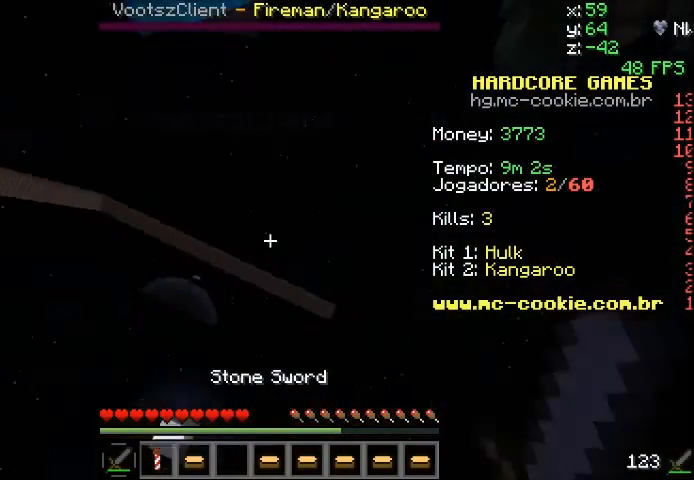
{"keys": ["sprint", "w"], "mouse": ["left"], "events": [[67, "mouse_left", "up"], [100, "w", "up"], [133, "mouse_left", "down"], [200, "mouse_left", "up"], [233, "s", "down"], [300, "mouse_left", "down"], [400, "mouse_left", "up"], [500, "mouse_left", "down"], [500, "s", "up"], [500, "w", "down"]]}
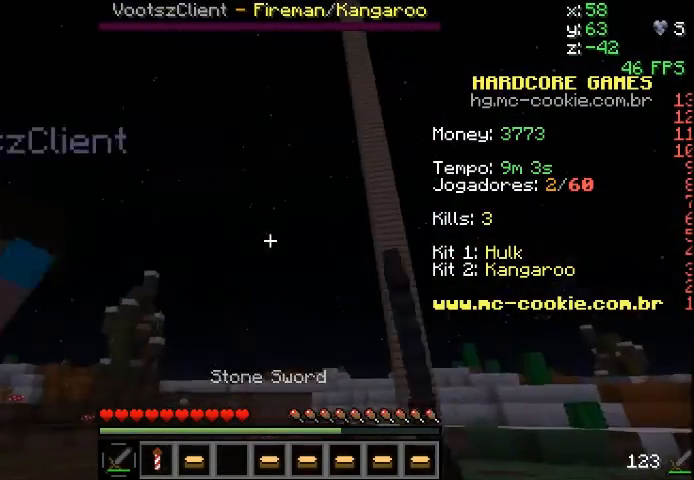
{"keys": ["a", "sprint"], "mouse": ["left"], "events": [[100, "mouse_left", "up"], [167, "mouse_left", "down"], [267, "mouse_left", "up"], [334, "a", "down"], [334, "mouse_left", "down"], [367, "mouse_left", "up"], [501, "mouse_left", "down"], [501, "w", "up"]]}
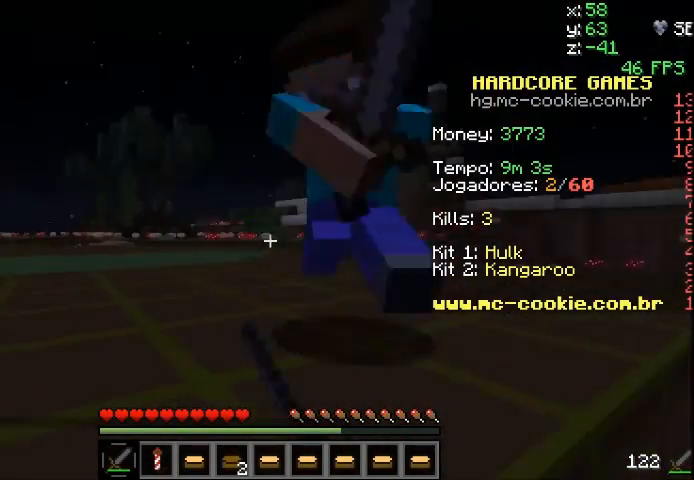
{"keys": ["sprint", "w"], "mouse": ["left"], "events": [[200, "w", "down"], [233, "a", "up"], [233, "mouse_left", "up"], [300, "mouse_left", "down"], [400, "mouse_left", "up"], [500, "mouse_left", "down"]]}
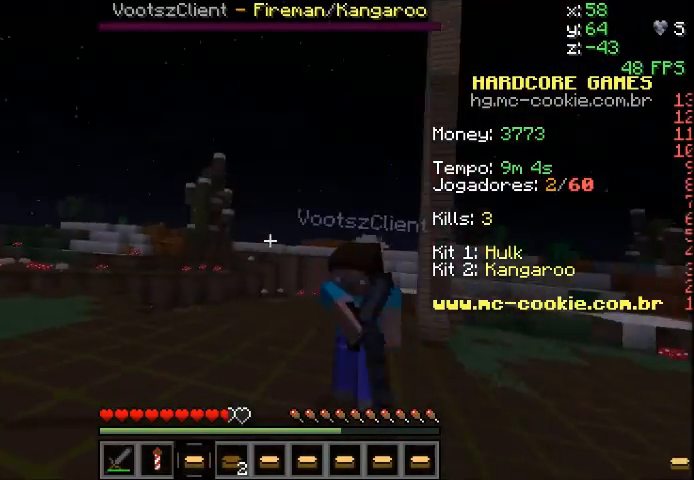
{"keys": ["sprint", "w"], "mouse": [], "events": [[100, "mouse_left", "up"], [167, "mouse_left", "down"], [201, "mouse_right", "down"], [267, "mouse_right", "up"], [301, "mouse_left", "up"], [301, "mouse_right", "down"], [367, "mouse_left", "down"], [501, "mouse_left", "up"], [501, "mouse_right", "up"]]}
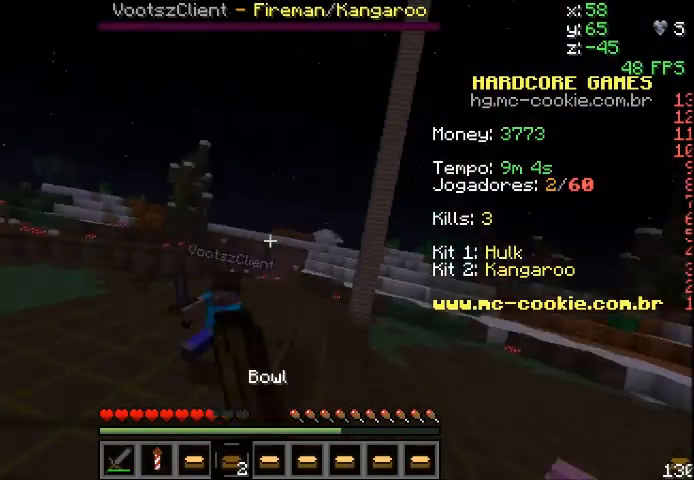
{"keys": ["sprint", "w"], "mouse": ["left", "right"], "events": [[67, "mouse_left", "down"], [67, "mouse_right", "down"], [200, "mouse_left", "up"], [200, "mouse_right", "up"], [233, "mouse_right", "down"], [300, "mouse_left", "down"], [334, "mouse_right", "up"], [400, "mouse_left", "up"], [434, "mouse_left", "down"], [434, "mouse_right", "down"]]}
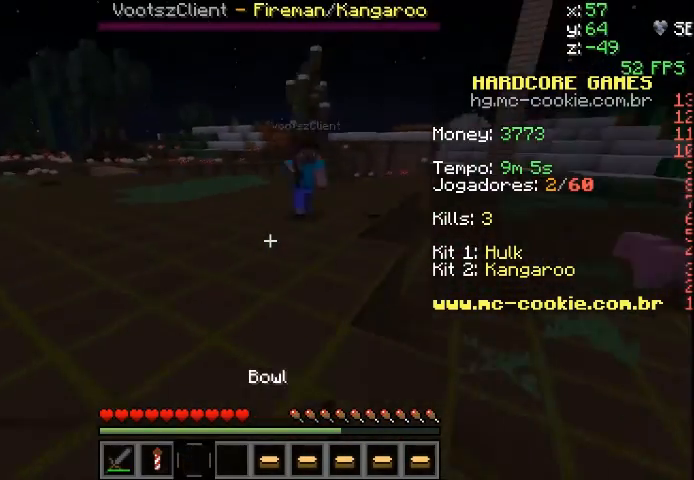
{"keys": ["sprint", "w"], "mouse": ["right"], "events": [[34, "mouse_left", "up"], [34, "mouse_right", "up"], [467, "mouse_right", "down"]]}
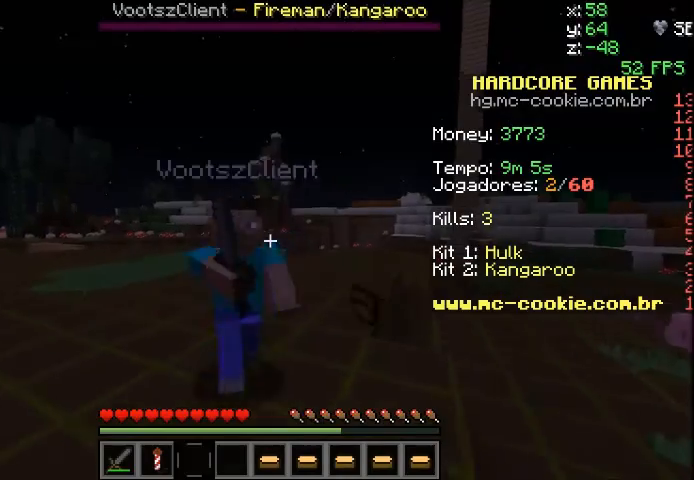
{"keys": ["a", "s", "sprint"], "mouse": ["left"], "events": [[100, "mouse_right", "up"], [133, "mouse_left", "down"], [200, "w", "up"], [233, "mouse_left", "up"], [233, "s", "down"], [300, "mouse_left", "down"], [400, "a", "down"], [400, "mouse_left", "up"], [434, "mouse_left", "down"]]}
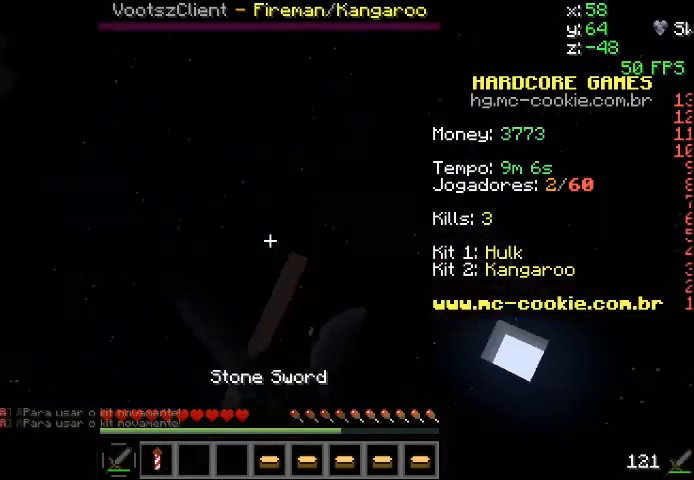
{"keys": ["a", "sprint", "w"], "mouse": ["left"], "events": [[34, "mouse_left", "up"], [34, "s", "up"], [67, "mouse_left", "down"], [201, "mouse_left", "up"], [301, "mouse_left", "down"], [301, "s", "down"], [367, "mouse_left", "up"], [434, "mouse_left", "down"], [501, "s", "up"], [501, "w", "down"]]}
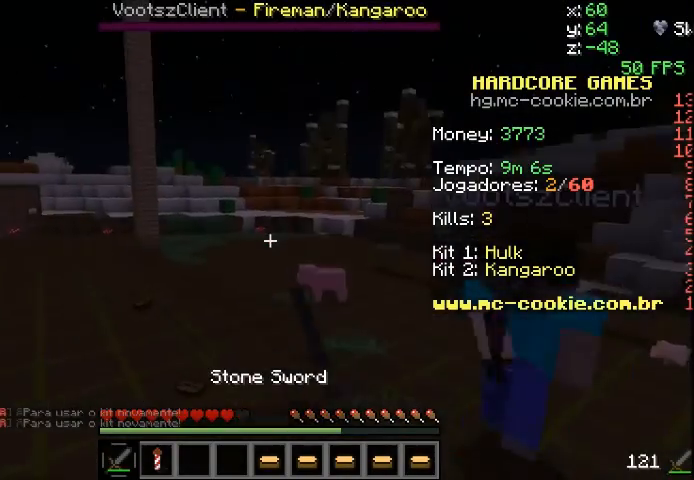
{"keys": ["sprint", "w"], "mouse": [], "events": [[67, "mouse_left", "up"], [100, "mouse_left", "down"], [200, "mouse_left", "up"], [233, "a", "up"], [300, "mouse_left", "down"], [400, "mouse_left", "up"]]}
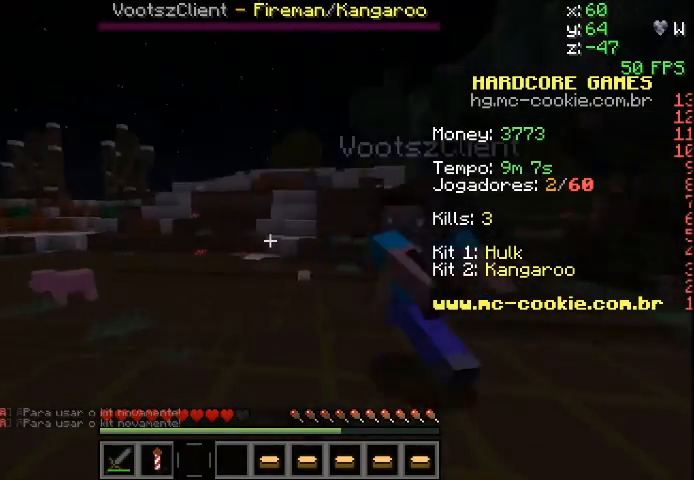
{"keys": ["s", "sprint"], "mouse": [], "events": [[34, "mouse_right", "down"], [367, "w", "up"], [434, "mouse_right", "up"], [467, "s", "down"]]}
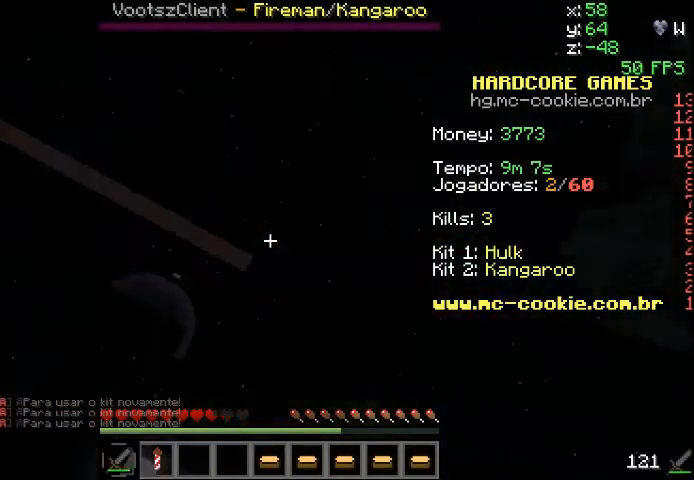
{"keys": ["s", "sprint"], "mouse": ["left"], "events": [[33, "mouse_left", "down"], [100, "mouse_left", "up"], [200, "mouse_left", "down"], [300, "mouse_left", "up"], [334, "mouse_left", "down"], [400, "mouse_left", "up"], [467, "mouse_left", "down"]]}
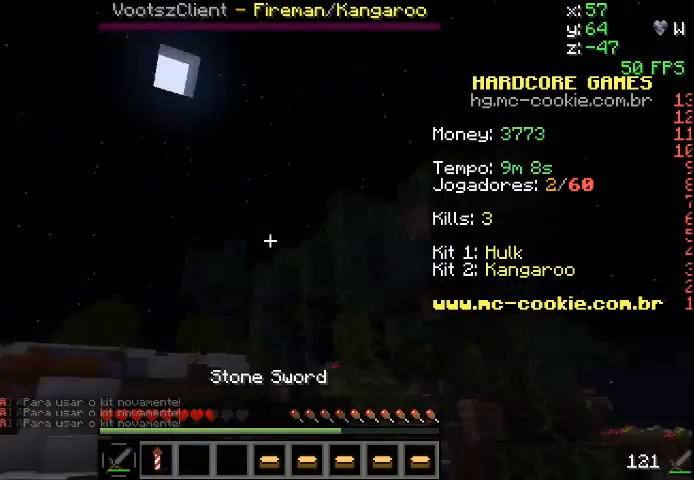
{"keys": ["w"], "mouse": ["left", "right"], "events": [[67, "mouse_left", "up"], [67, "sprint", "up"], [134, "s", "up"], [134, "w", "down"], [334, "mouse_left", "down"], [334, "mouse_right", "down"], [434, "mouse_left", "up"], [434, "mouse_right", "up"], [467, "mouse_left", "down"], [467, "mouse_right", "down"]]}